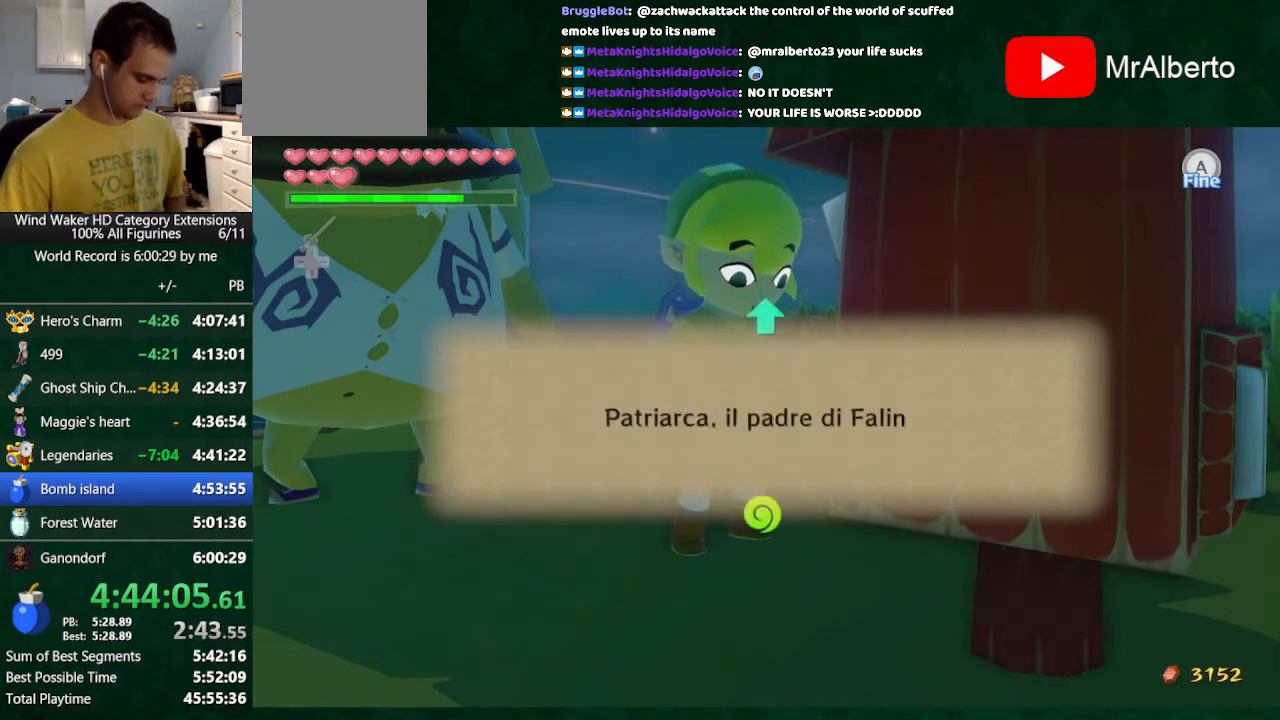
Gameplay with a controller (Nintendo layout); each line is a JSON object with the inputs held at the frame after it. "events" lists button and stick changes between this image and that frame as [ms after this image, input, new state], when the widget could be followed in between. Not read: L3 R3 TOUCHPAD.
{"buttons": ["B"], "left_stick": "center", "right_stick": "center", "events": [[300, "B", "down"], [467, "B", "up"], [500, "B", "down"]]}
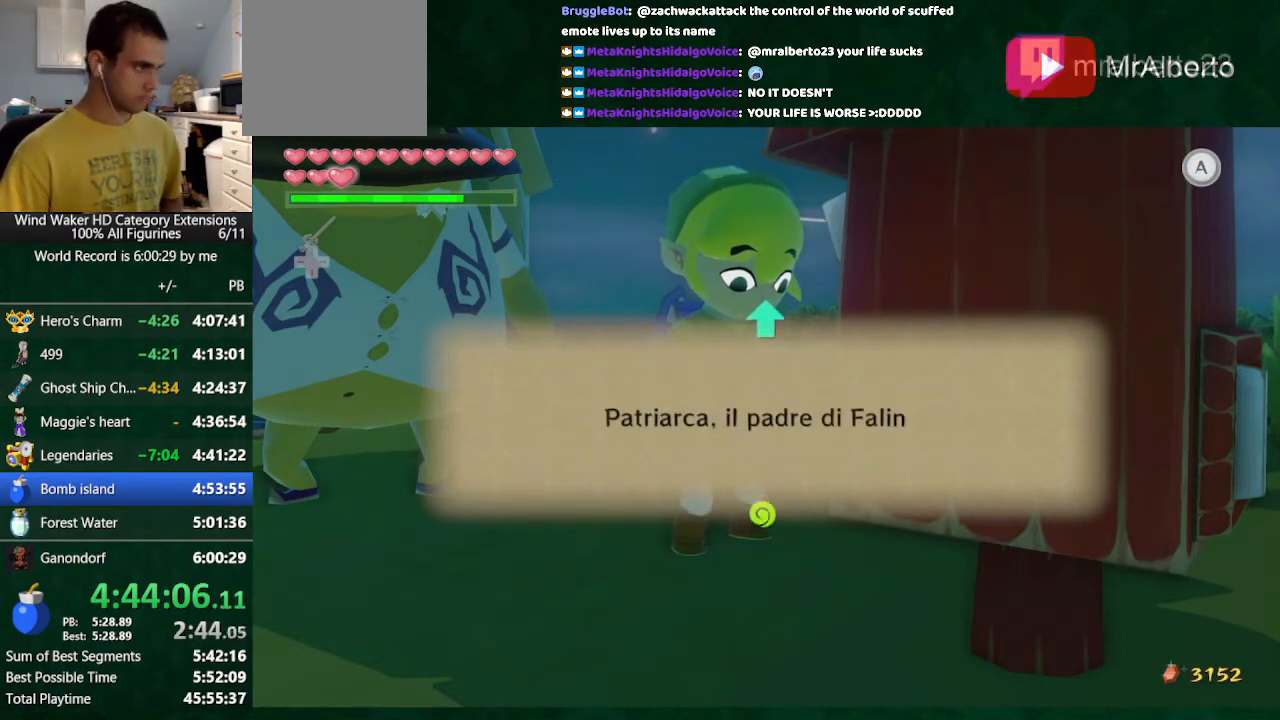
{"buttons": [], "left_stick": "center", "right_stick": "center", "events": [[100, "B", "up"], [167, "B", "down"], [200, "B", "up"]]}
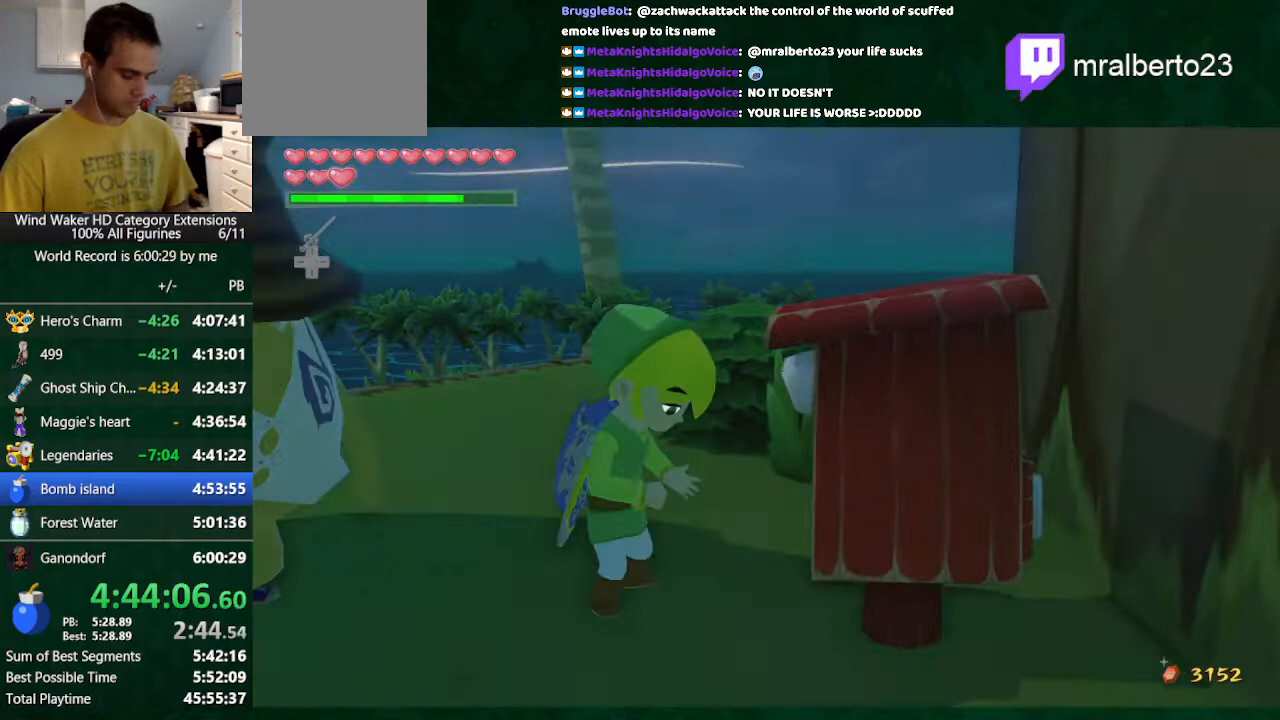
{"buttons": [], "left_stick": "center", "right_stick": "center", "events": []}
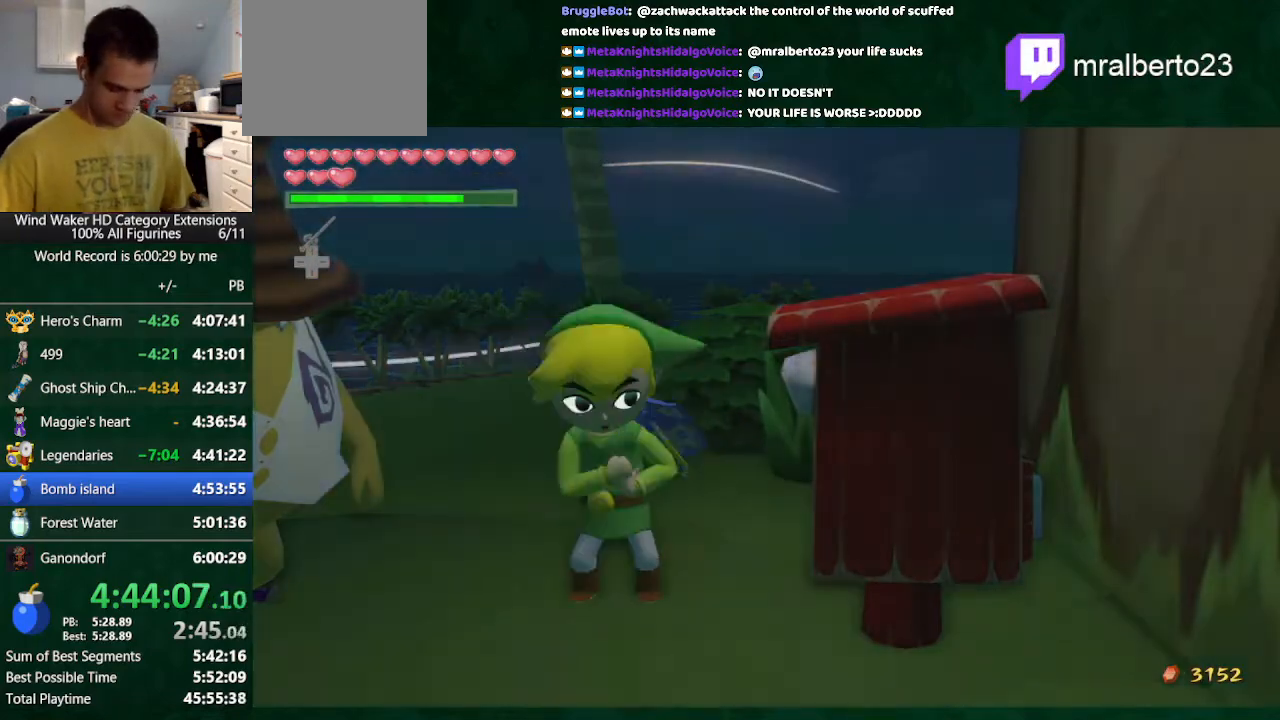
{"buttons": [], "left_stick": "center", "right_stick": "center", "events": []}
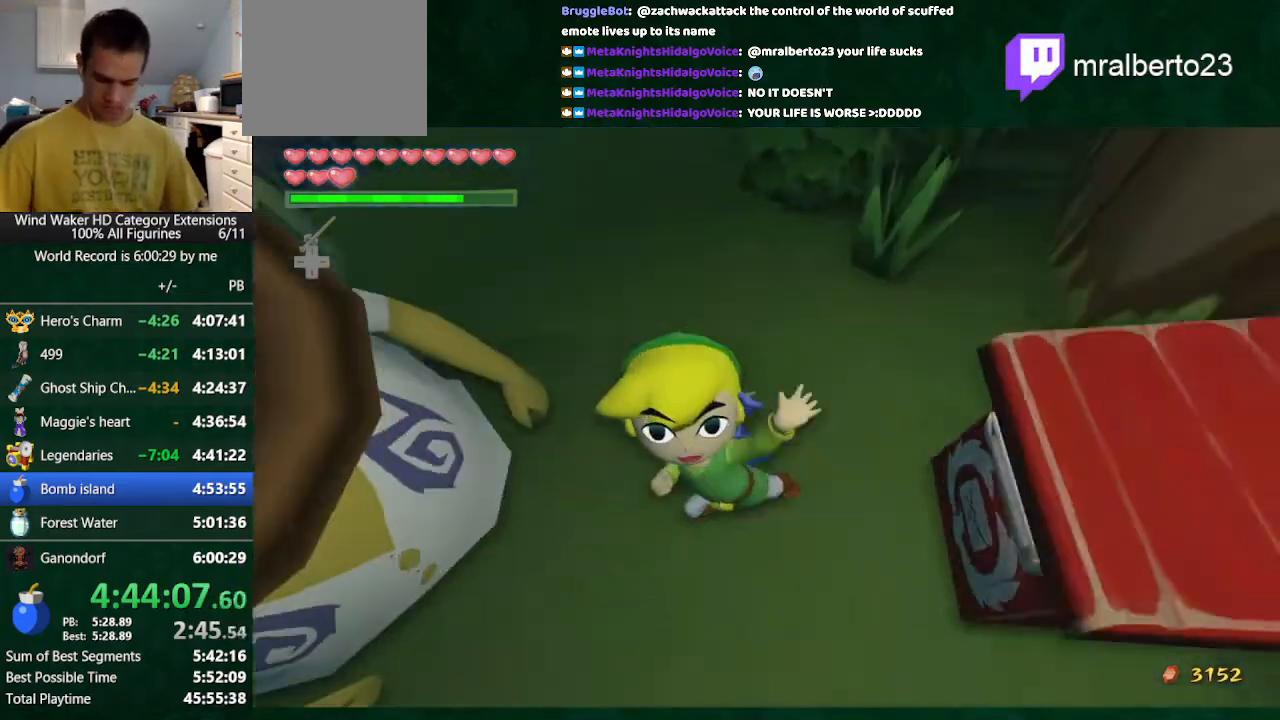
{"buttons": [], "left_stick": "center", "right_stick": "center", "events": []}
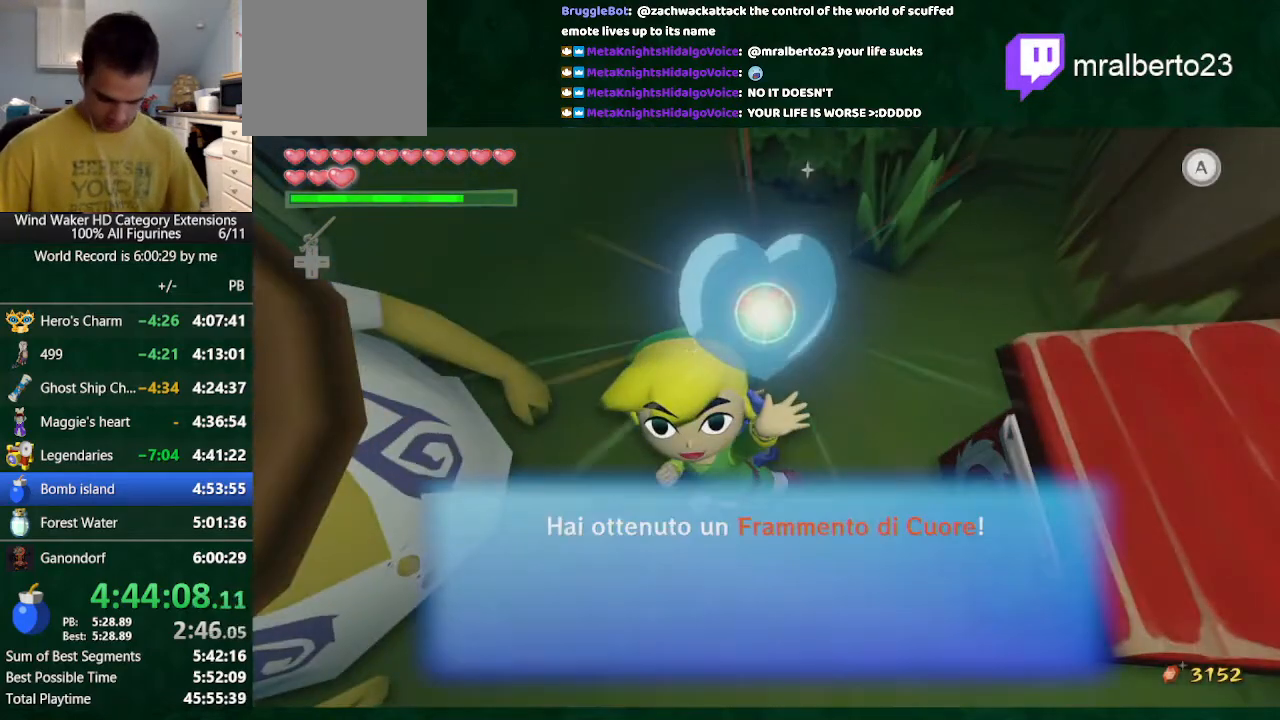
{"buttons": [], "left_stick": "center", "right_stick": "center", "events": []}
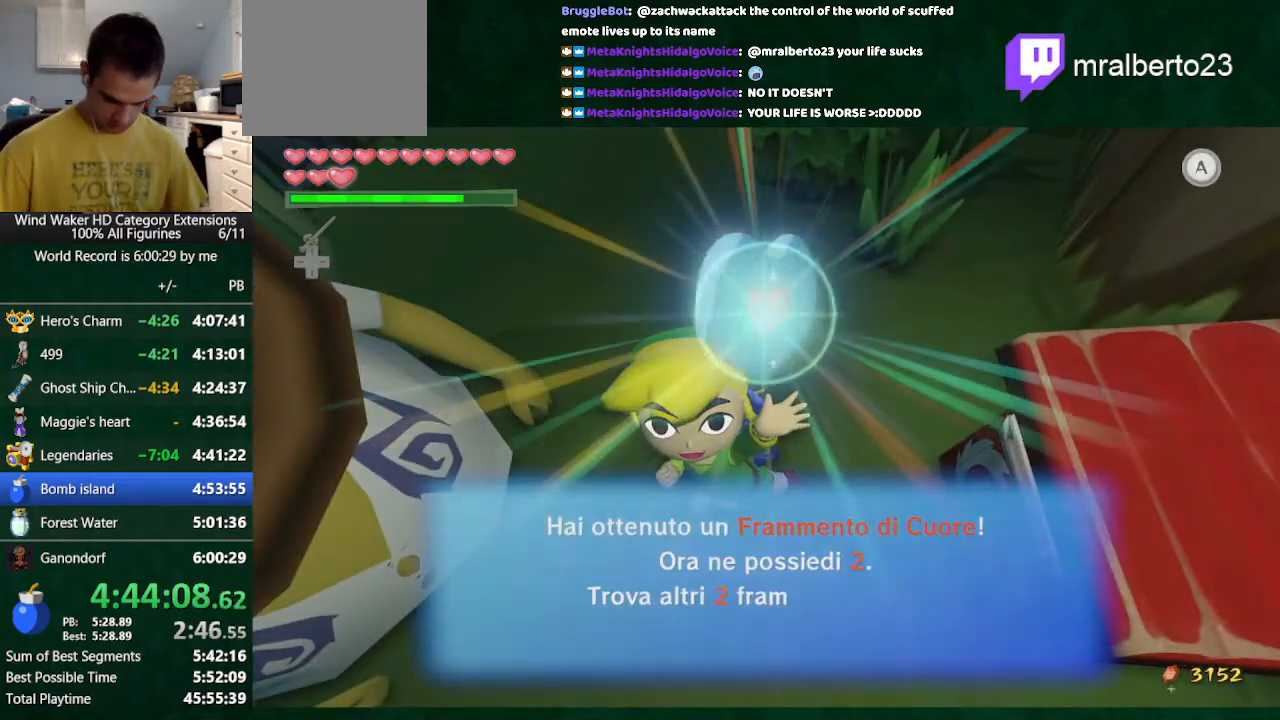
{"buttons": [], "left_stick": "center", "right_stick": "center", "events": [[300, "B", "down"], [400, "B", "up"]]}
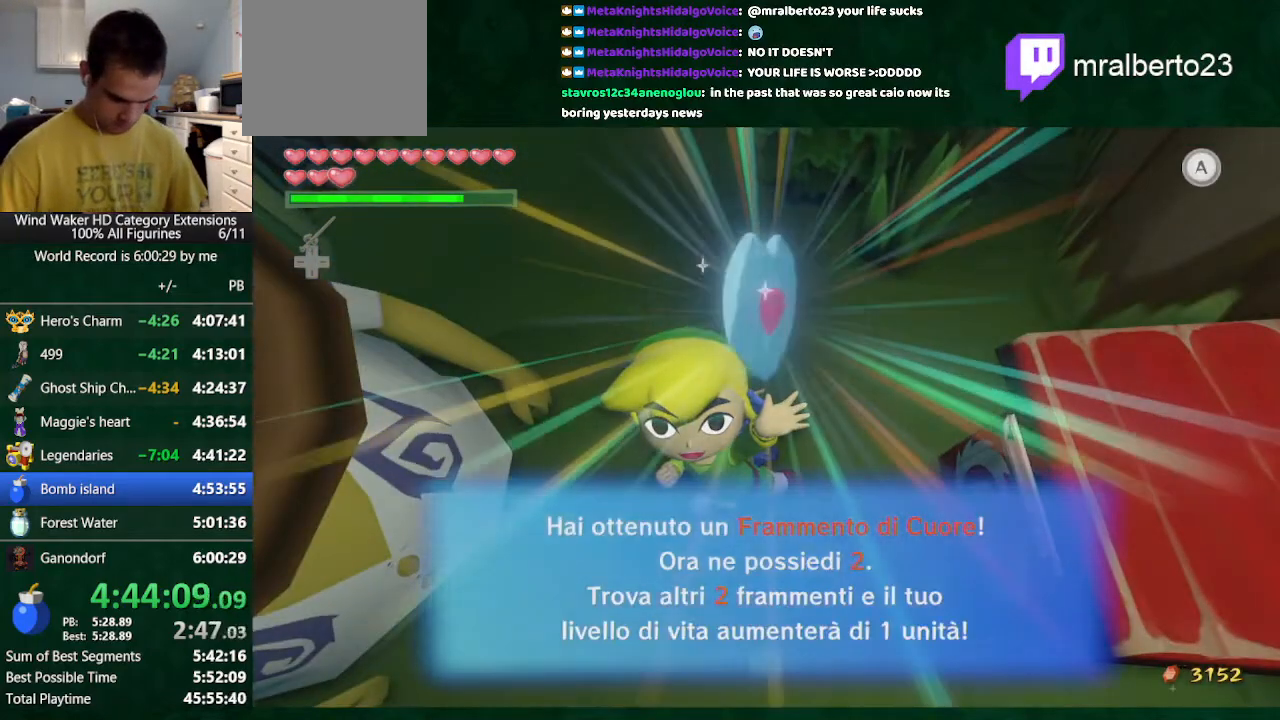
{"buttons": ["B"], "left_stick": "center", "right_stick": "center", "events": [[133, "A", "down"], [200, "A", "up"], [200, "B", "down"], [300, "A", "down"], [300, "B", "up"], [367, "A", "up"], [367, "B", "down"], [400, "A", "down"], [400, "B", "up"], [500, "A", "up"], [500, "B", "down"]]}
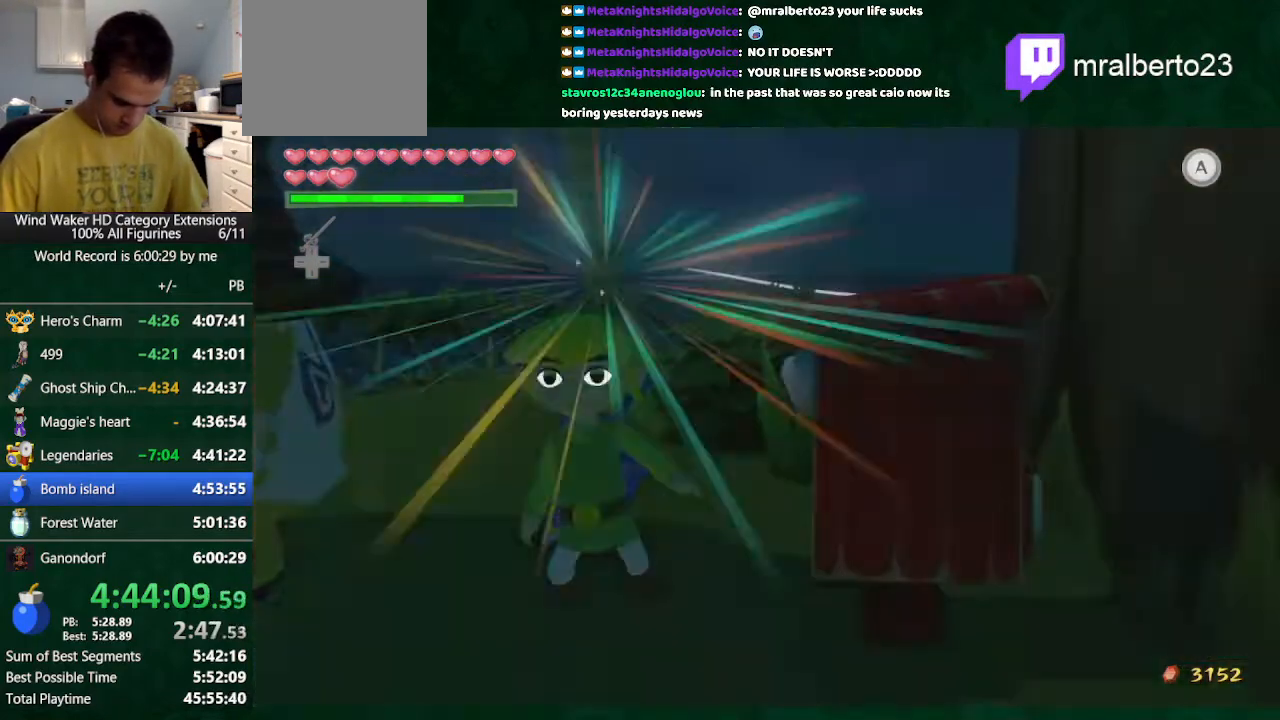
{"buttons": ["B"], "left_stick": "center", "right_stick": "center", "events": []}
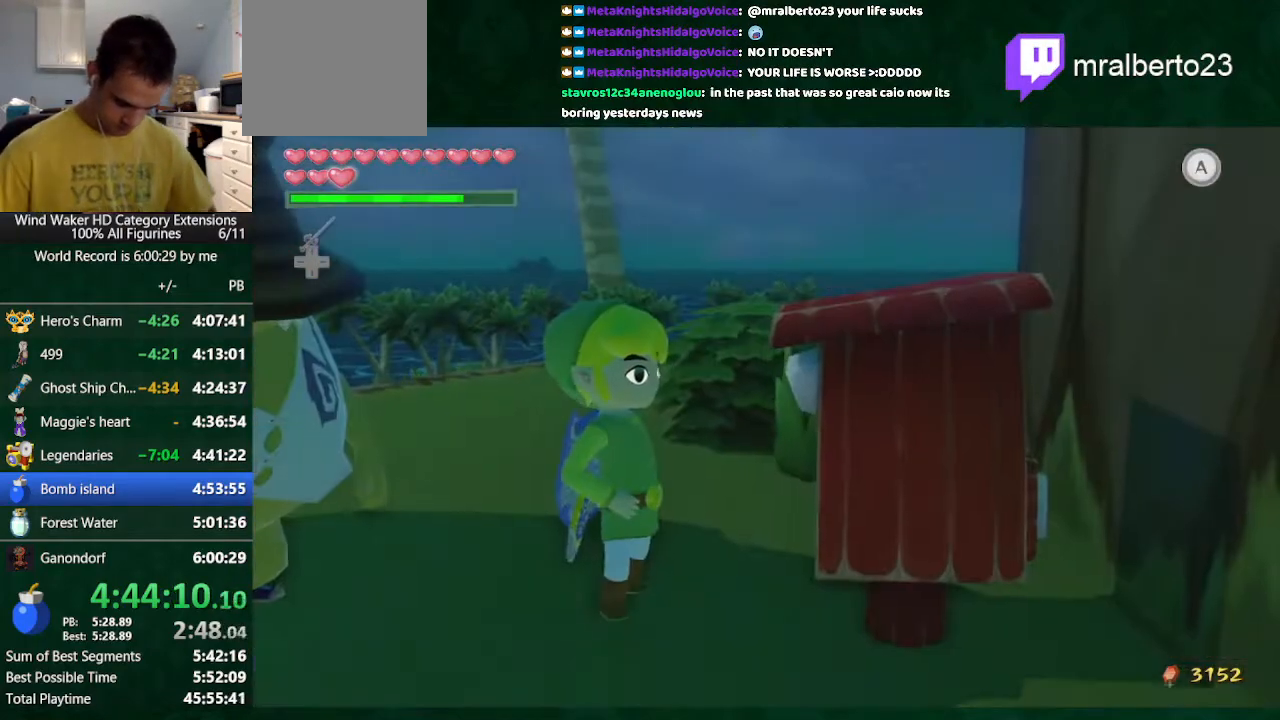
{"buttons": ["B"], "left_stick": "center", "right_stick": "center", "events": []}
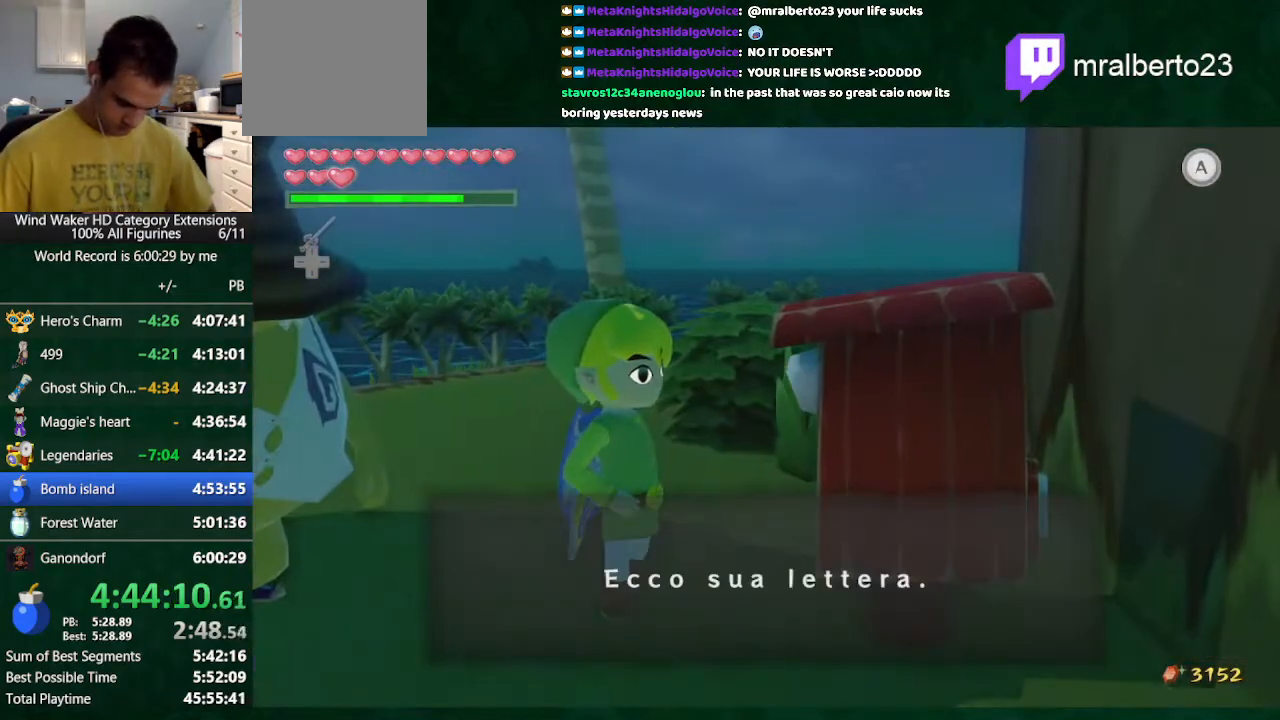
{"buttons": ["B"], "left_stick": "center", "right_stick": "center", "events": [[100, "A", "down"], [133, "A", "up"], [233, "A", "down"], [300, "A", "up"], [333, "A", "down"], [467, "A", "up"]]}
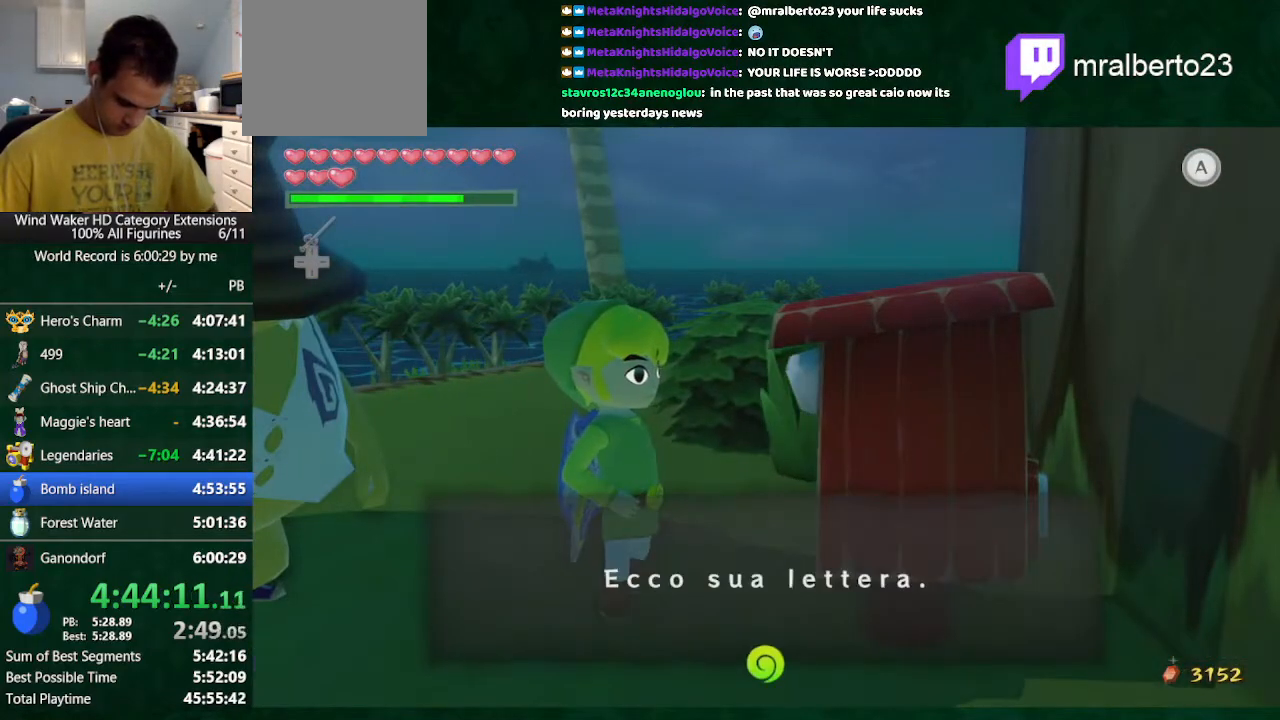
{"buttons": [], "left_stick": "center", "right_stick": "center", "events": [[333, "B", "up"]]}
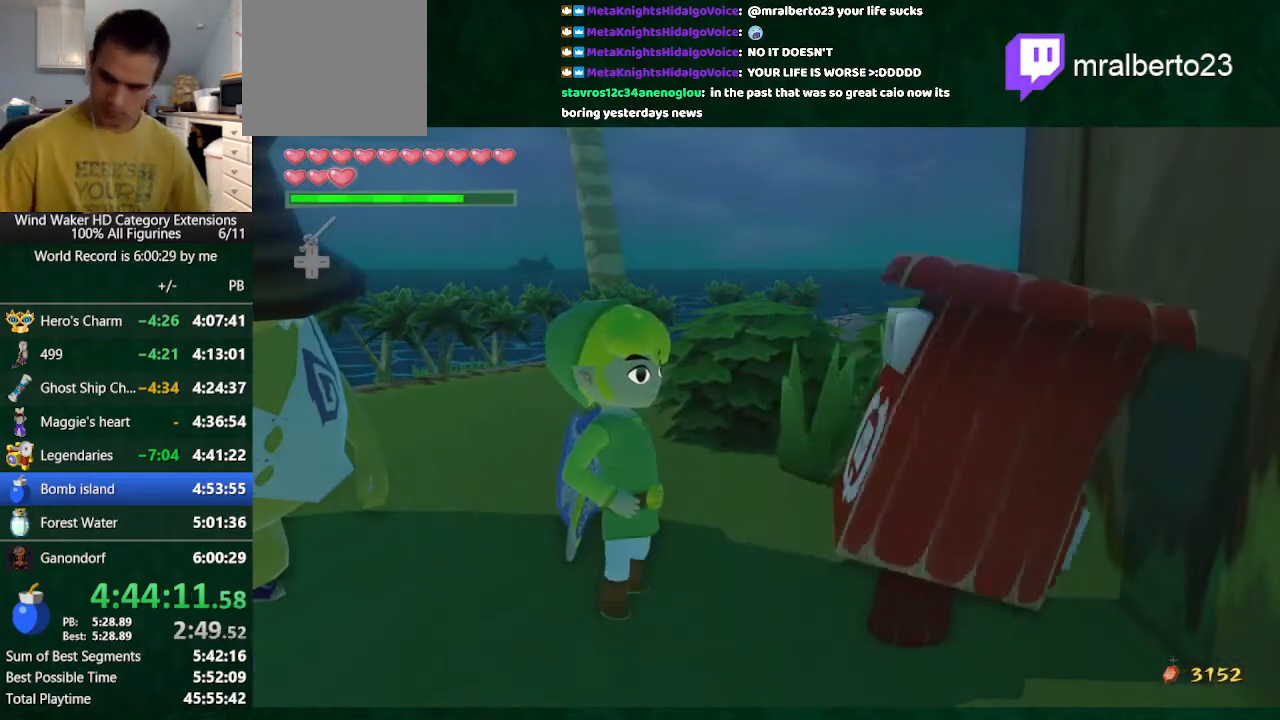
{"buttons": [], "left_stick": "center", "right_stick": "center", "events": []}
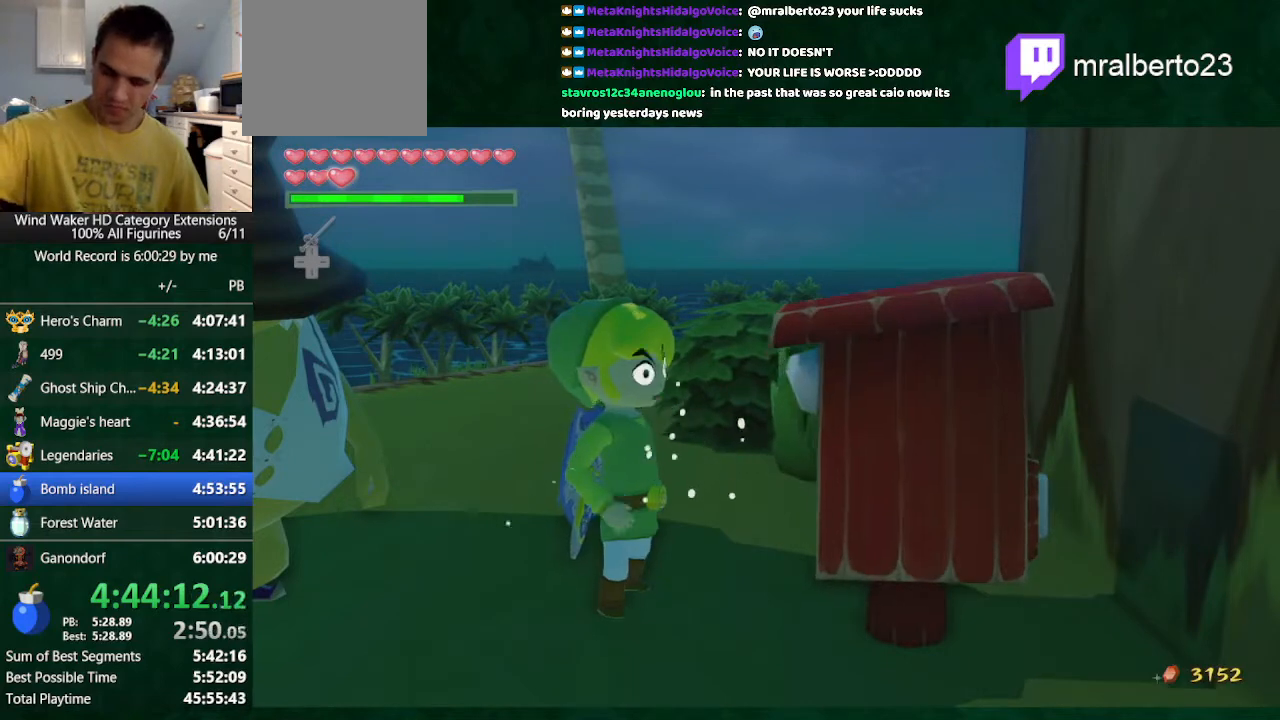
{"buttons": [], "left_stick": "center", "right_stick": "center", "events": []}
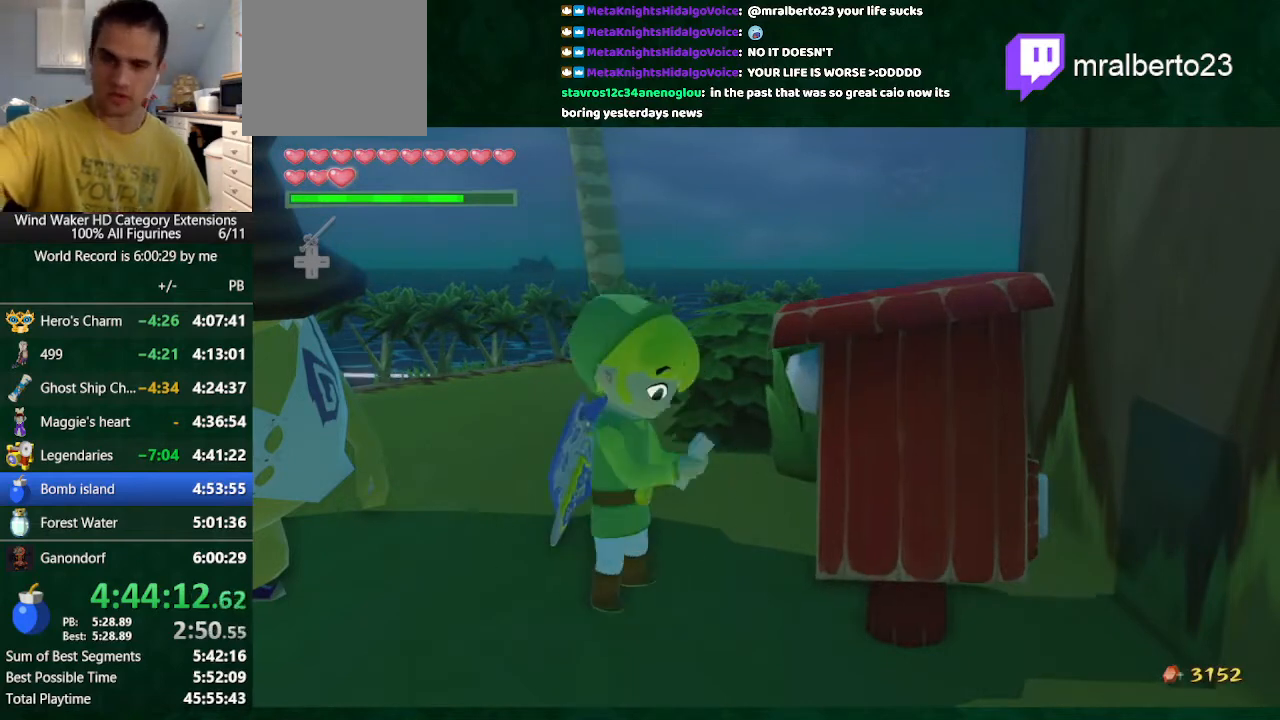
{"buttons": [], "left_stick": "center", "right_stick": "center", "events": []}
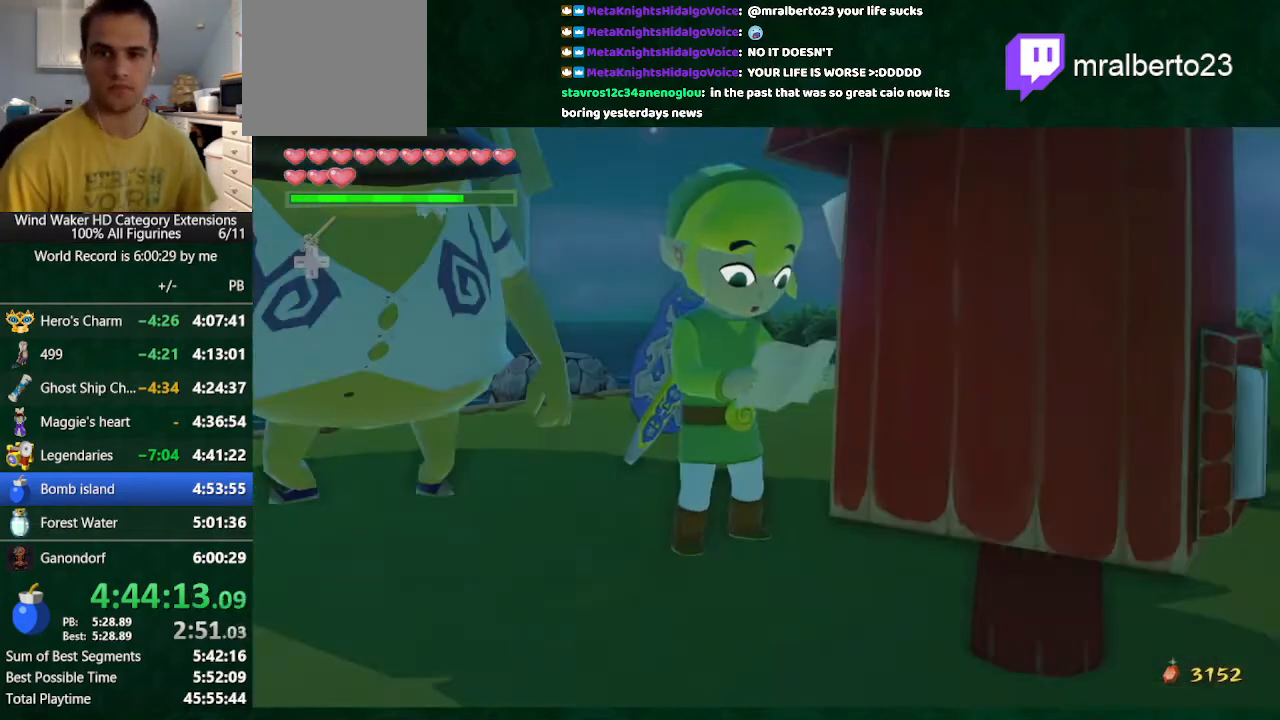
{"buttons": ["B"], "left_stick": "center", "right_stick": "center", "events": [[167, "A", "down"], [233, "A", "up"], [267, "B", "down"], [333, "B", "up"], [433, "B", "down"]]}
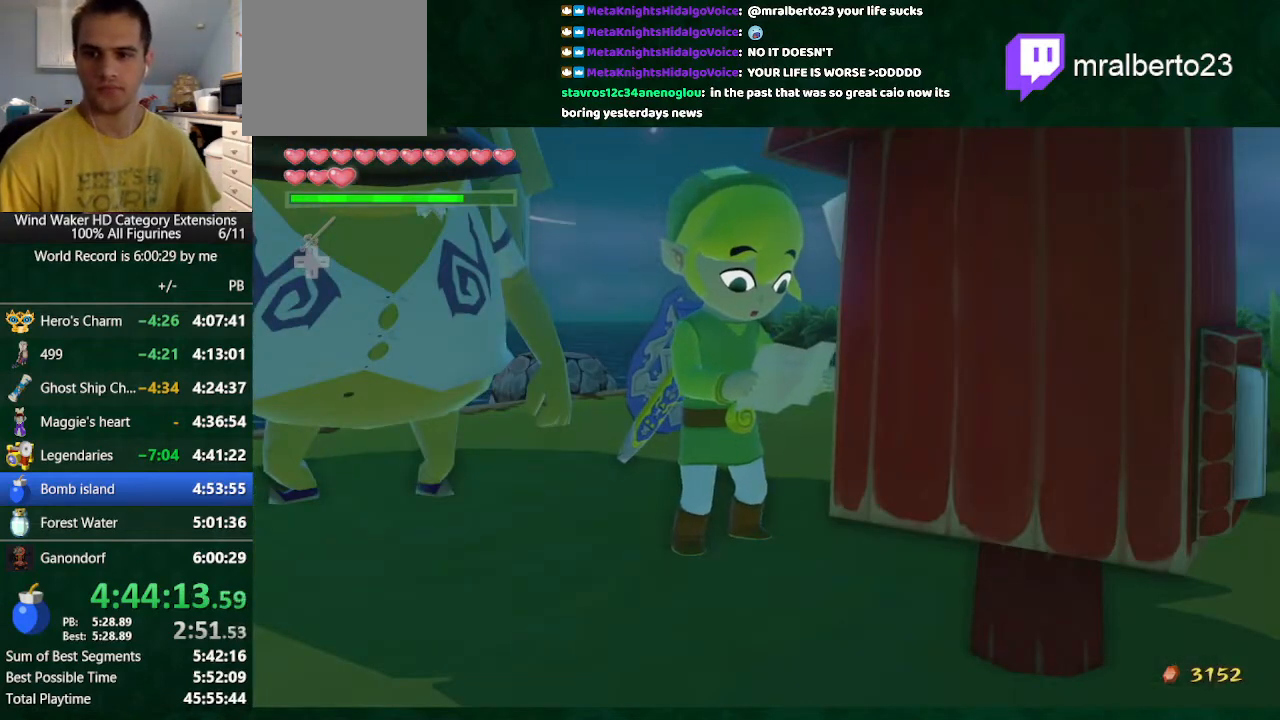
{"buttons": ["B"], "left_stick": "center", "right_stick": "center", "events": [[33, "A", "down"], [33, "B", "up"], [67, "A", "up"], [133, "B", "down"], [200, "A", "down"], [200, "B", "up"], [233, "A", "up"], [233, "B", "down"], [300, "B", "up"], [367, "A", "down"], [400, "A", "up"], [400, "B", "down"]]}
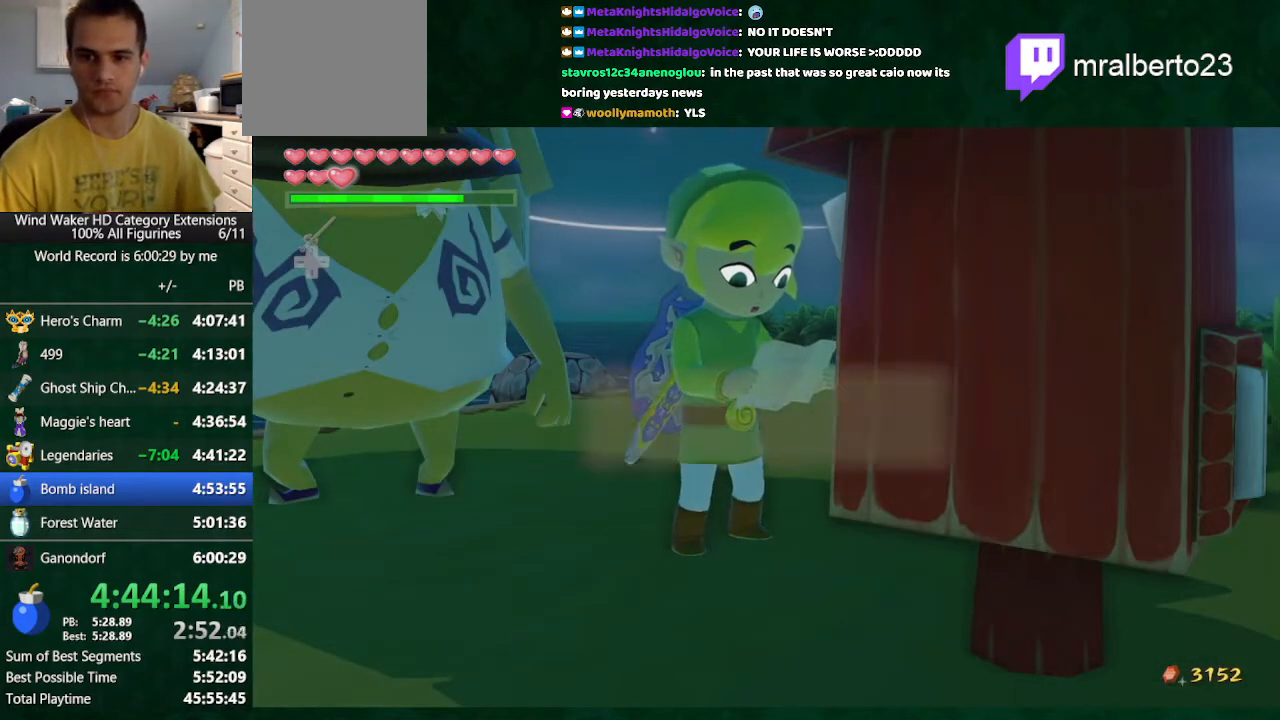
{"buttons": ["A"], "left_stick": "center", "right_stick": "center", "events": [[33, "A", "down"], [33, "B", "up"], [100, "A", "up"], [100, "B", "down"], [133, "B", "up"], [200, "A", "down"], [267, "A", "up"], [267, "B", "down"], [300, "B", "up"], [367, "A", "down"], [400, "A", "up"], [400, "B", "down"], [467, "A", "down"], [467, "B", "up"]]}
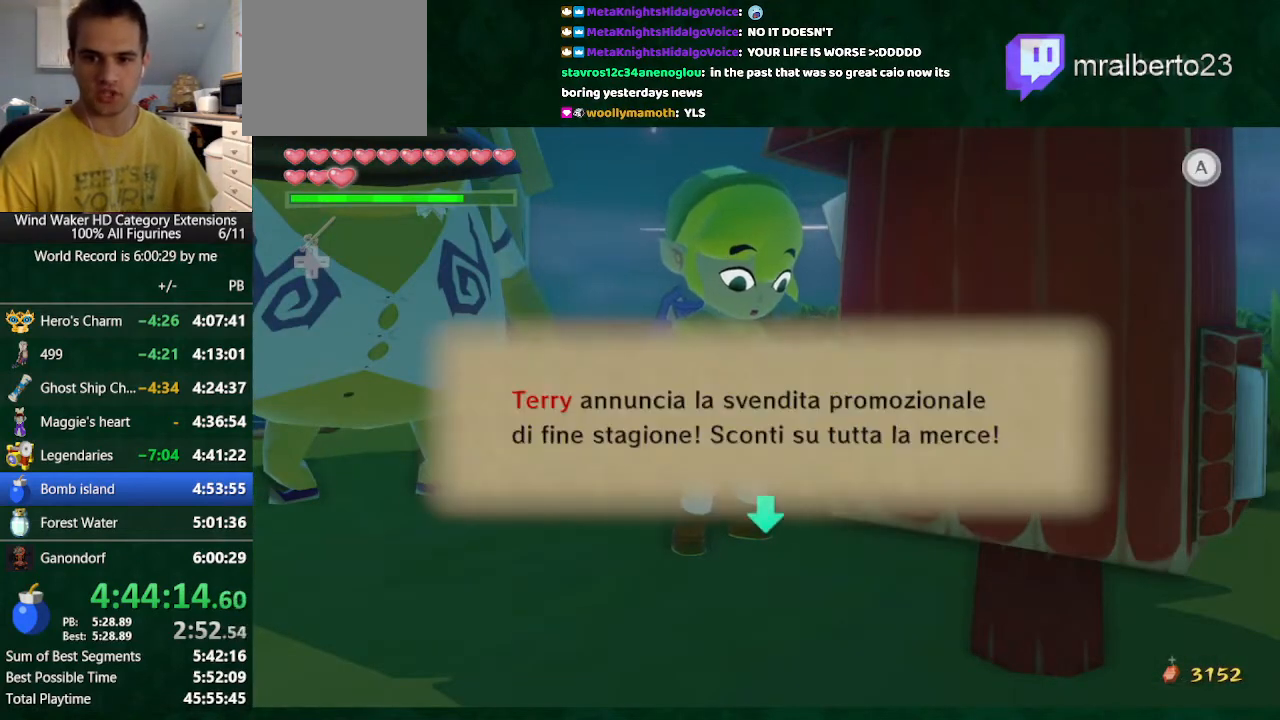
{"buttons": ["A"], "left_stick": "center", "right_stick": "center", "events": [[67, "A", "up"], [67, "B", "down"], [133, "B", "up"], [167, "A", "down"], [233, "A", "up"], [233, "B", "down"], [333, "B", "up"], [400, "B", "down"], [467, "A", "down"], [467, "B", "up"]]}
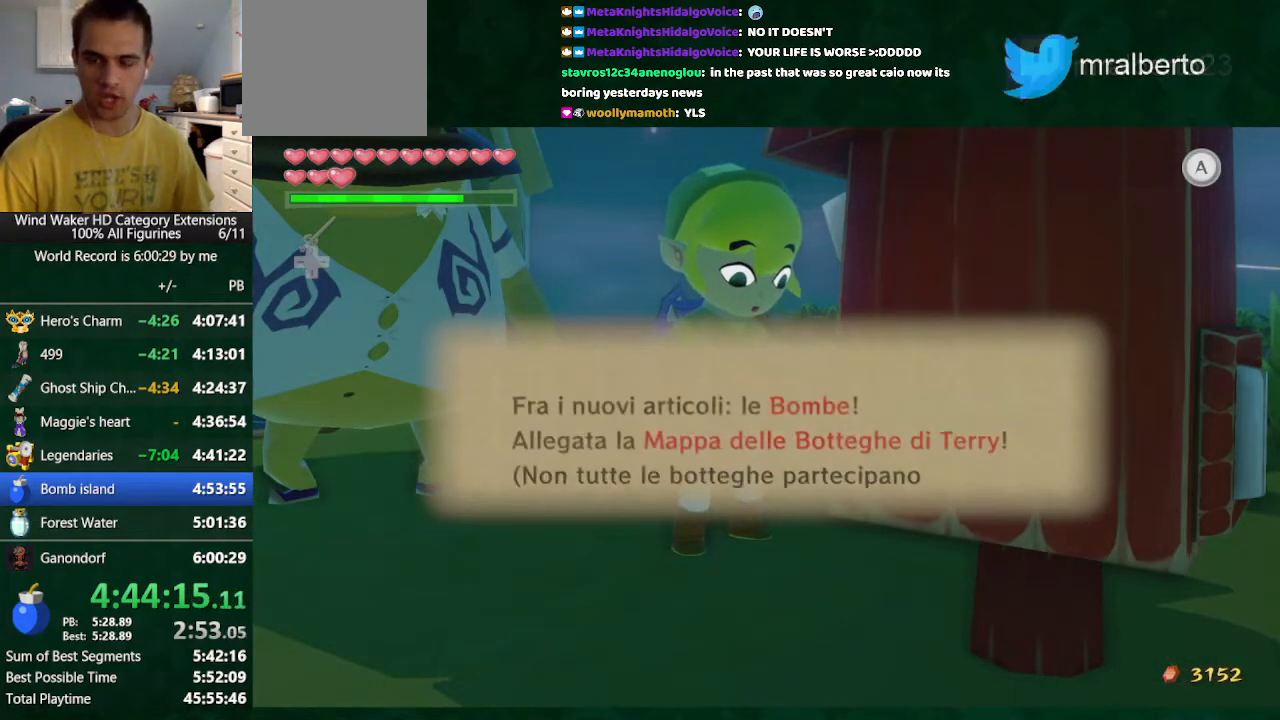
{"buttons": ["A"], "left_stick": "center", "right_stick": "center", "events": [[67, "A", "up"], [67, "B", "down"], [167, "A", "down"], [167, "B", "up"], [200, "A", "up"], [267, "B", "down"], [300, "B", "up"], [367, "A", "down"], [400, "A", "up"], [400, "B", "down"], [500, "A", "down"], [500, "B", "up"]]}
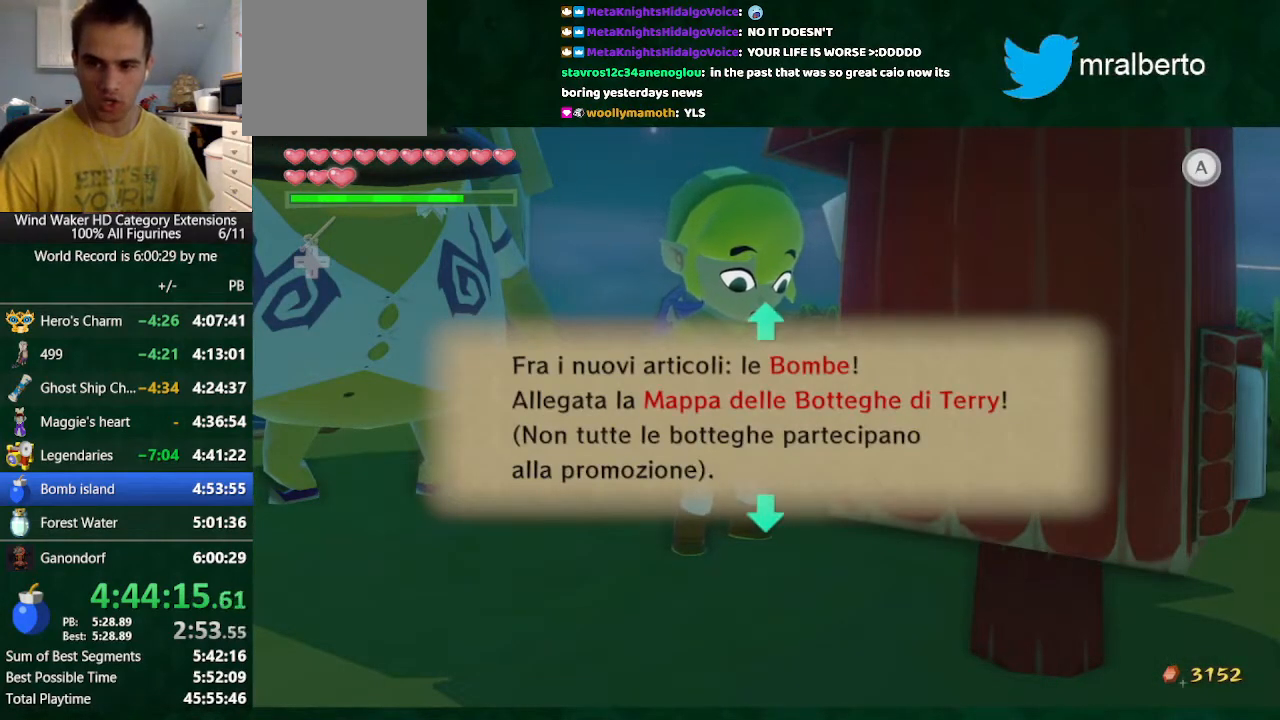
{"buttons": ["A"], "left_stick": "center", "right_stick": "center", "events": [[33, "A", "up"], [100, "B", "down"], [167, "B", "up"], [267, "B", "down"], [300, "B", "up"], [333, "A", "down"], [400, "A", "up"], [400, "B", "down"], [500, "A", "down"], [500, "B", "up"]]}
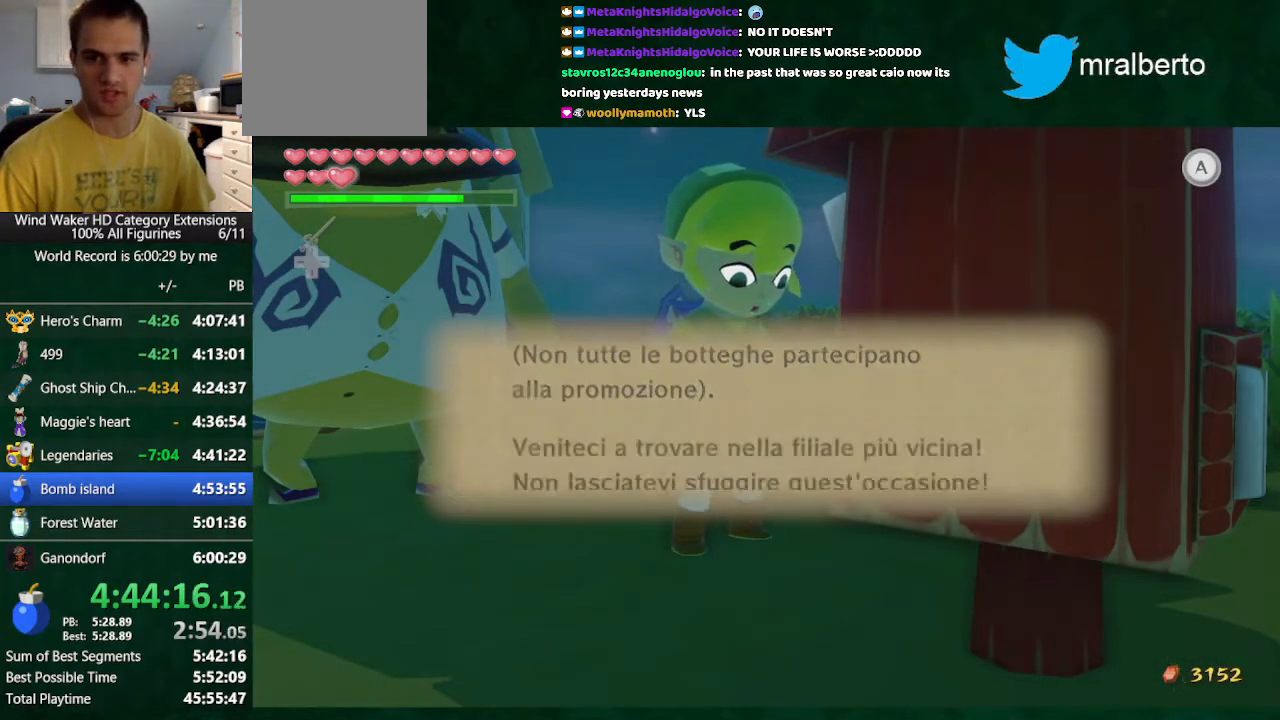
{"buttons": [], "left_stick": "center", "right_stick": "center", "events": [[67, "A", "up"], [67, "B", "down"], [167, "A", "down"], [167, "B", "up"], [300, "A", "up"], [300, "B", "down"], [367, "A", "down"], [367, "B", "up"], [433, "A", "up"], [433, "B", "down"], [467, "B", "up"]]}
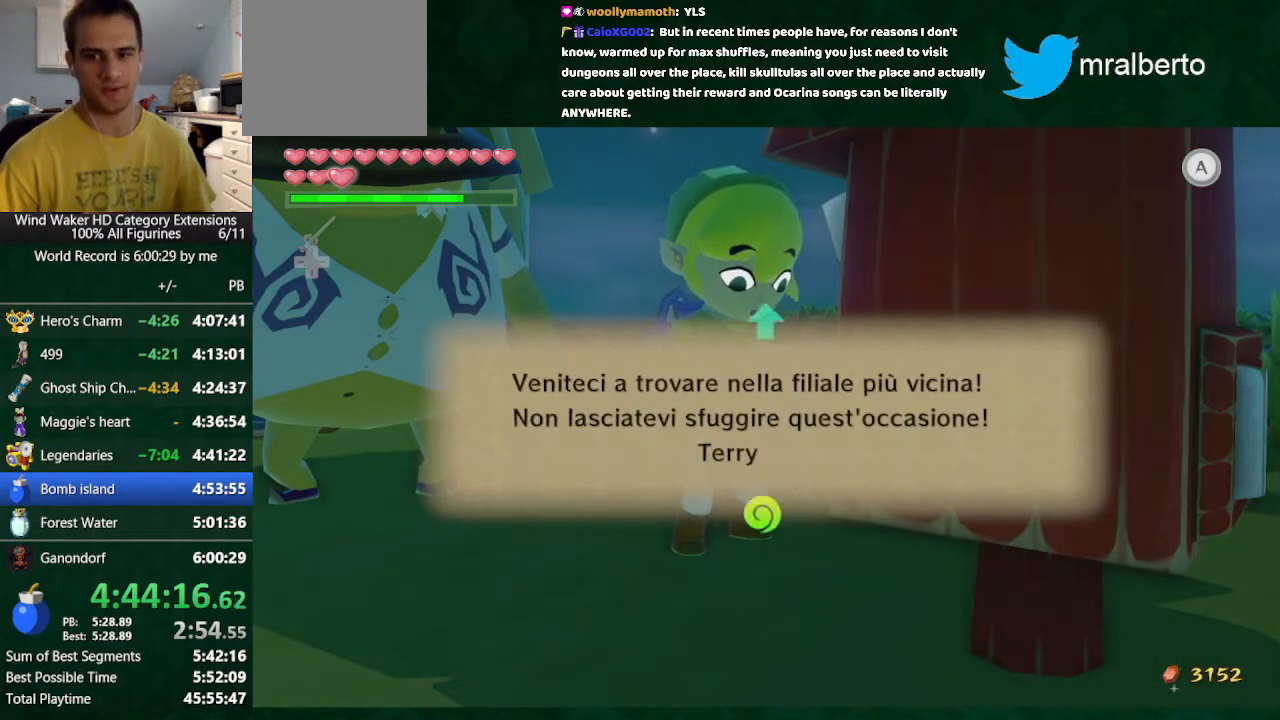
{"buttons": ["A"], "left_stick": "center", "right_stick": "center", "events": [[33, "A", "down"], [100, "A", "up"], [100, "B", "down"], [167, "A", "down"], [167, "B", "up"], [267, "A", "up"], [267, "B", "down"], [333, "A", "down"], [333, "B", "up"], [467, "A", "up"], [467, "B", "down"], [500, "A", "down"], [500, "B", "up"]]}
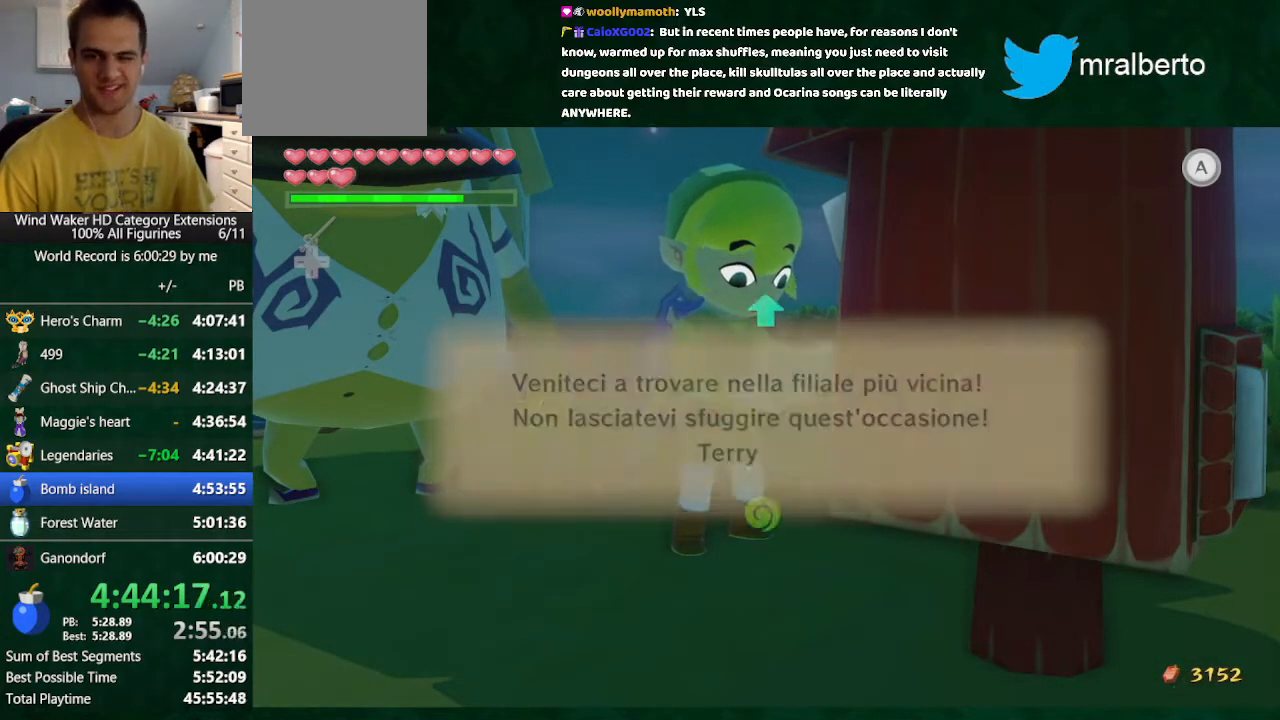
{"buttons": ["A"], "left_stick": "center", "right_stick": "center", "events": [[100, "A", "up"], [100, "B", "down"], [167, "B", "up"], [200, "A", "down"], [267, "A", "up"], [267, "B", "down"], [300, "B", "up"], [367, "A", "down"], [400, "A", "up"], [400, "B", "down"], [500, "A", "down"], [500, "B", "up"]]}
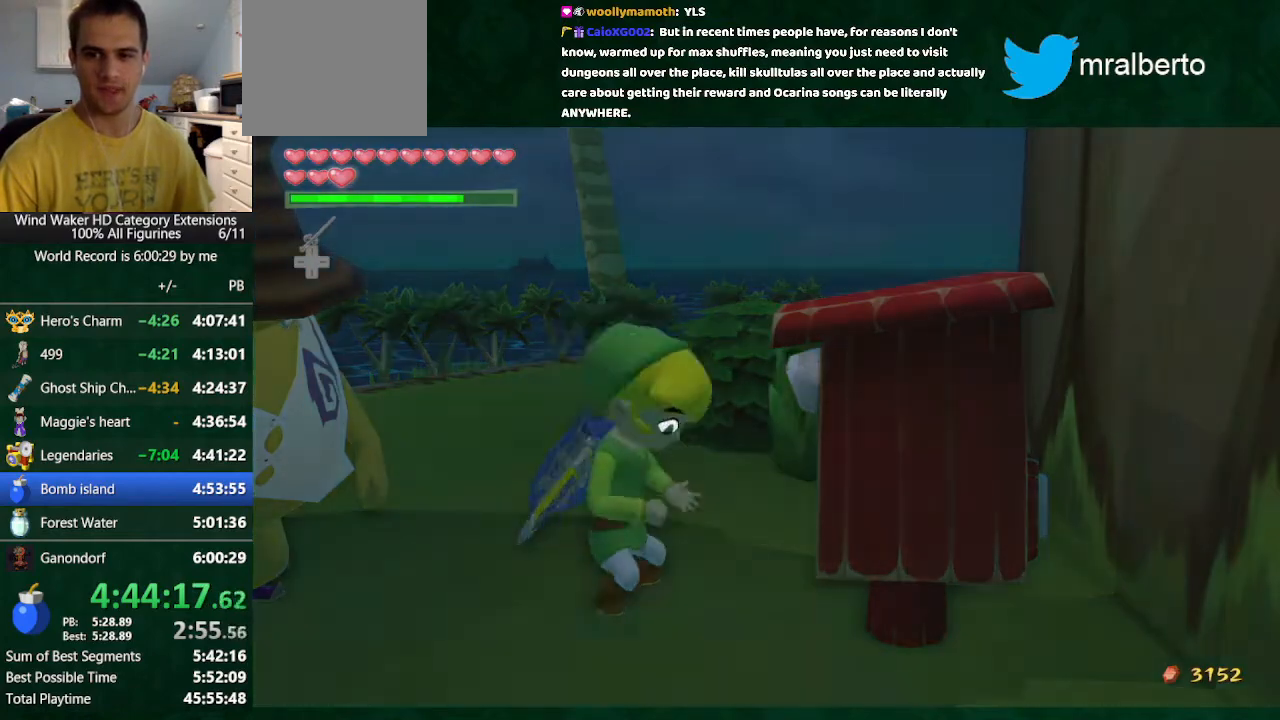
{"buttons": [], "left_stick": "center", "right_stick": "center", "events": [[67, "A", "up"], [167, "A", "down"], [233, "A", "up"], [233, "B", "down"], [267, "B", "up"]]}
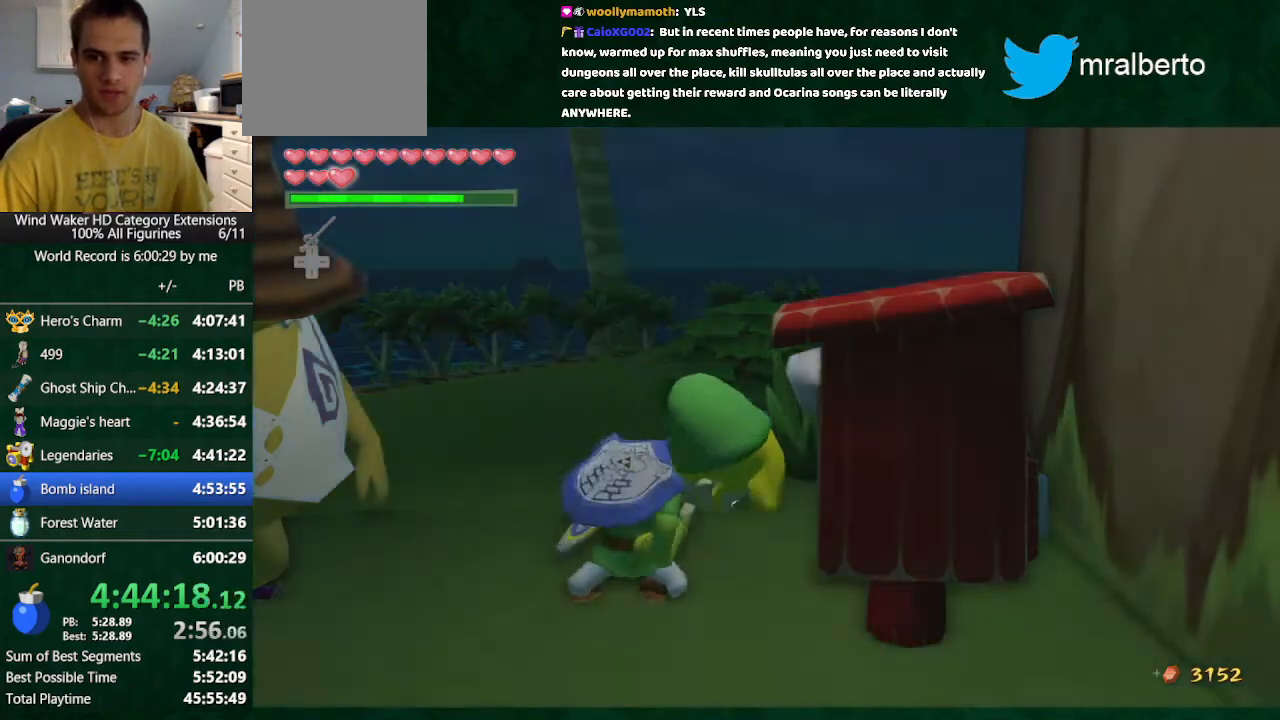
{"buttons": ["A"], "left_stick": "center", "right_stick": "center", "events": [[33, "A", "down"], [100, "A", "up"], [300, "B", "down"], [333, "A", "down"], [333, "B", "up"], [400, "A", "up"], [433, "B", "down"], [500, "A", "down"], [500, "B", "up"]]}
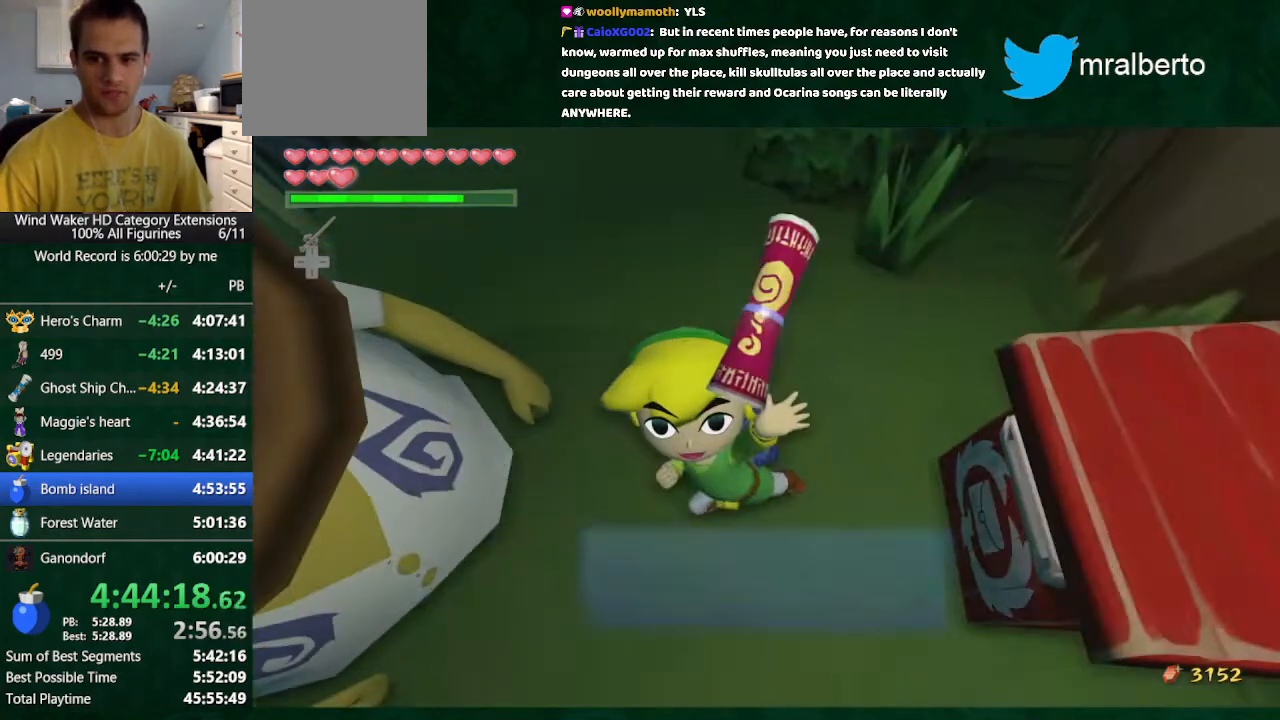
{"buttons": [], "left_stick": "center", "right_stick": "center", "events": [[100, "A", "up"], [100, "B", "down"], [233, "A", "down"], [233, "B", "up"], [267, "A", "up"], [267, "B", "down"], [333, "B", "up"], [367, "A", "down"], [433, "A", "up"]]}